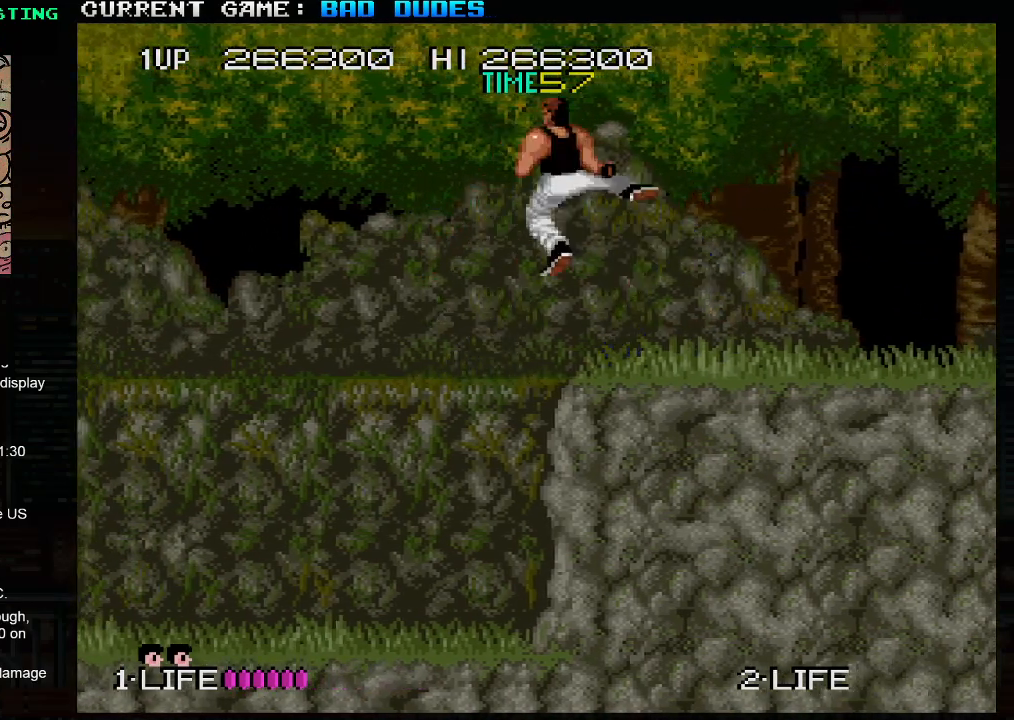
Gameplay with a controller (arcade stick); each line is a JSON object with the inputs held at the frame after it. "events" lists button and stick changes between this image and that frame as [ms after this image, input, new state], when the widget could be followed in between. Not read: L3 R3.
{"buttons": ["TRIANGLE"], "left_stick": "right", "events": [[483, "TRIANGLE", "down"]]}
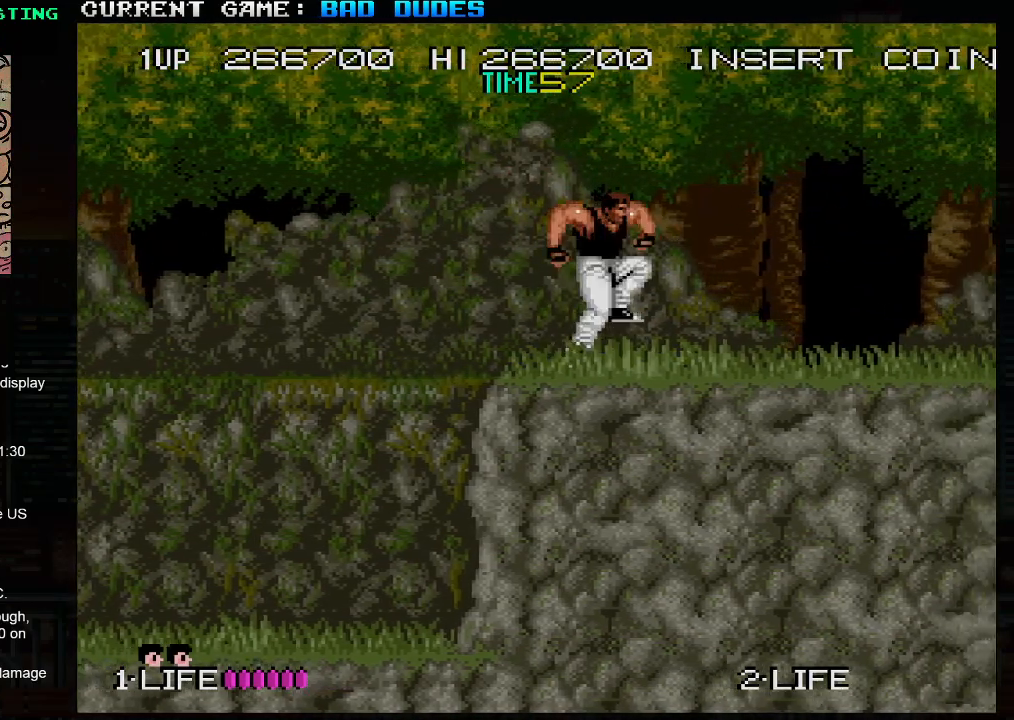
{"buttons": [], "left_stick": "right", "events": [[17, "SQUARE", "down"], [67, "TRIANGLE", "up"], [117, "SQUARE", "up"]]}
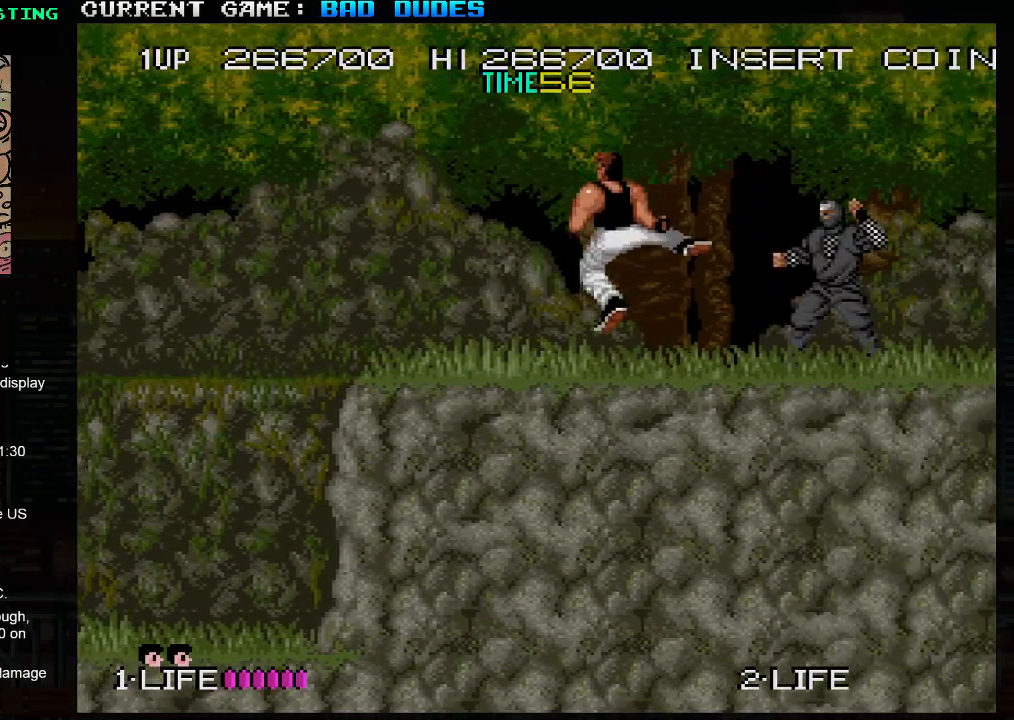
{"buttons": [], "left_stick": "down", "events": [[117, "SQUARE", "down"], [117, "left_stick", "down-right"], [183, "SQUARE", "up"], [267, "SQUARE", "down"], [300, "left_stick", "down"], [350, "SQUARE", "up"]]}
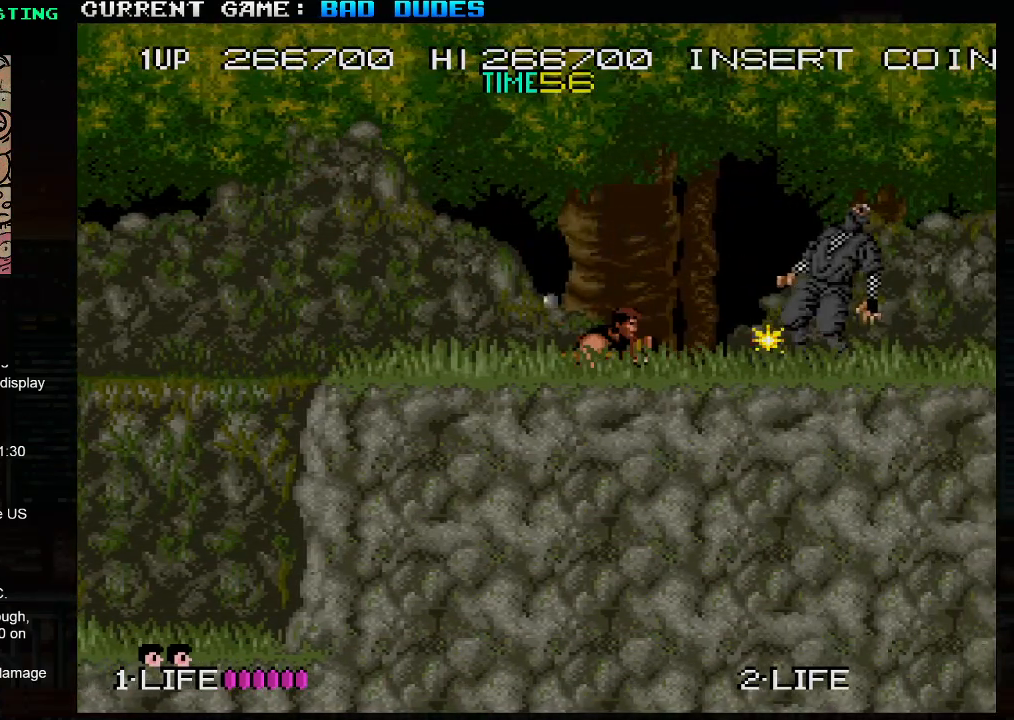
{"buttons": [], "left_stick": "right", "events": [[250, "left_stick", "right"], [317, "TRIANGLE", "down"], [367, "SQUARE", "down"], [417, "TRIANGLE", "up"], [483, "SQUARE", "up"]]}
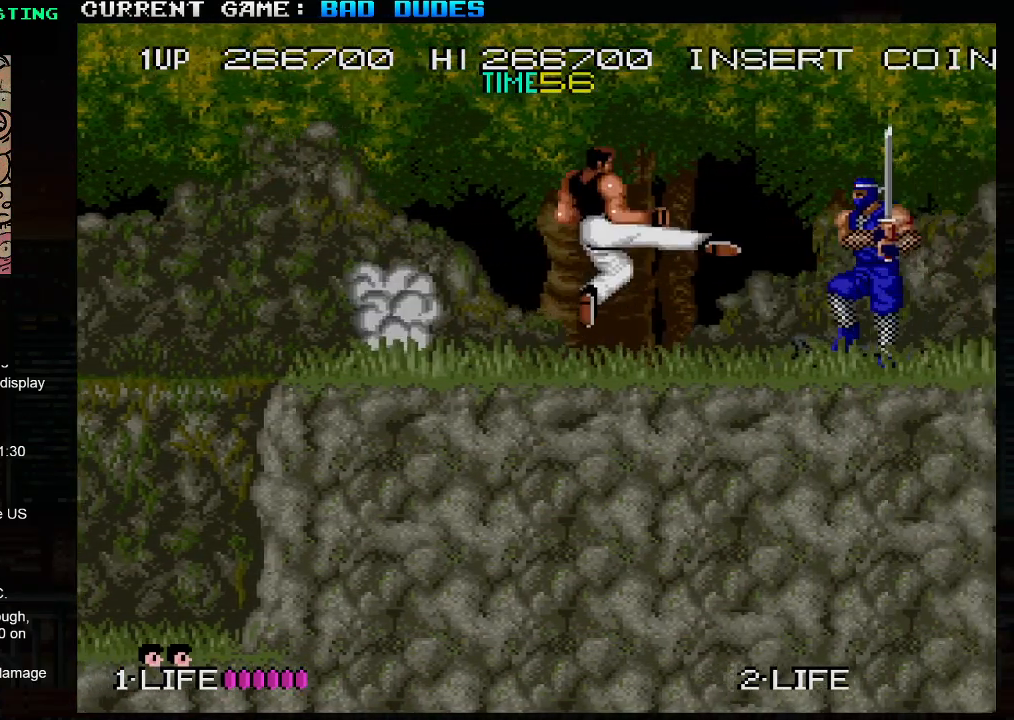
{"buttons": [], "left_stick": "right", "events": []}
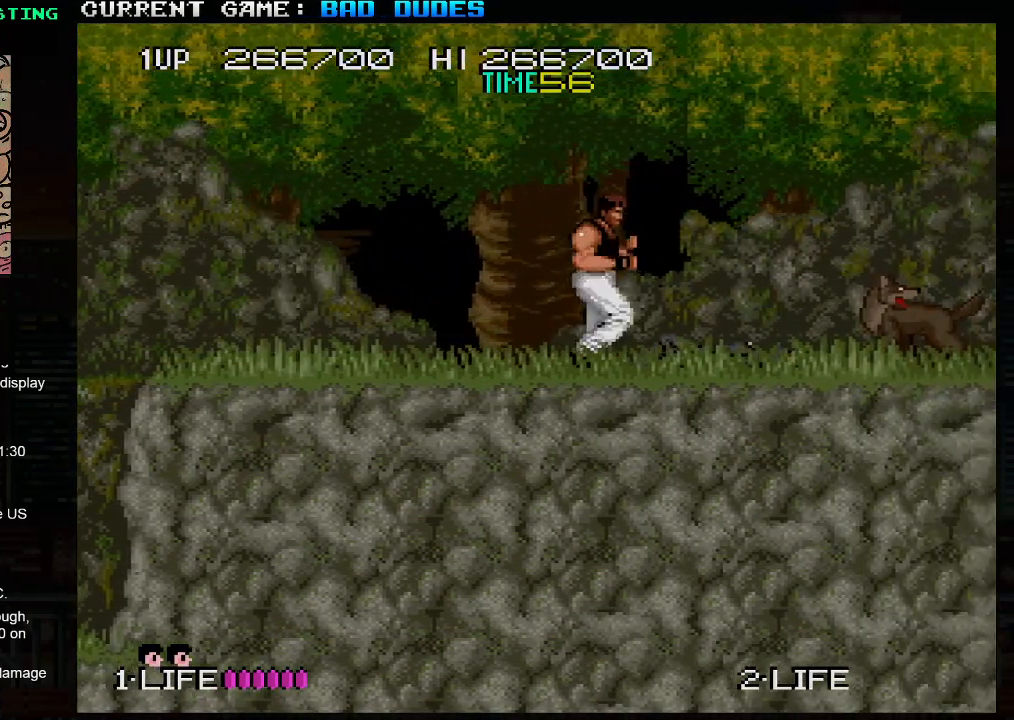
{"buttons": ["SQUARE"], "left_stick": "down", "events": [[100, "left_stick", "down-right"], [117, "SQUARE", "down"], [183, "SQUARE", "up"], [250, "SQUARE", "down"], [300, "left_stick", "down"], [350, "SQUARE", "up"], [400, "SQUARE", "down"], [450, "SQUARE", "up"], [483, "SQUARE", "down"]]}
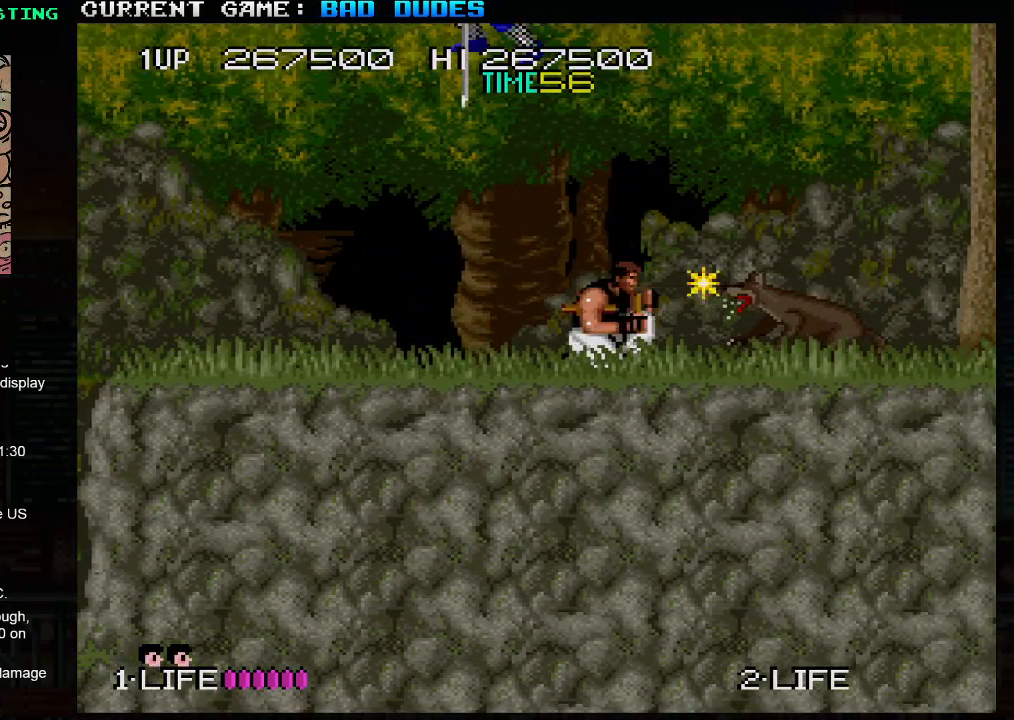
{"buttons": [], "left_stick": "down-left", "events": [[17, "SQUARE", "up"], [17, "left_stick", "down-left"], [100, "SQUARE", "down"], [233, "SQUARE", "up"], [283, "SQUARE", "down"], [333, "SQUARE", "up"], [350, "SQUARE", "down"], [400, "SQUARE", "up"]]}
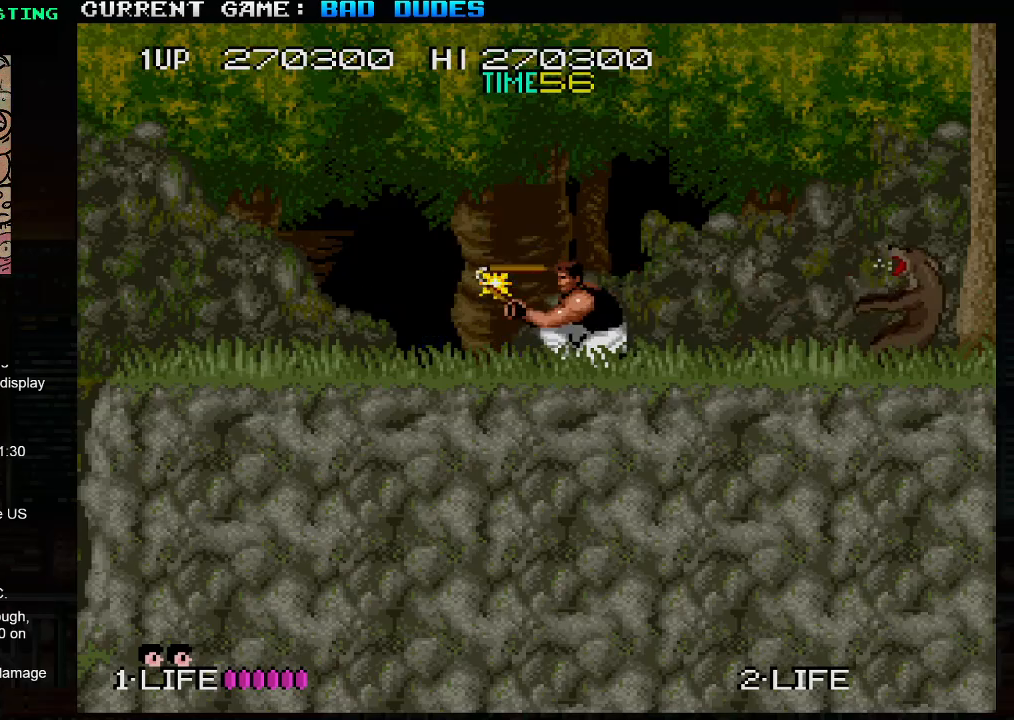
{"buttons": ["SQUARE", "TRIANGLE"], "left_stick": "right", "events": [[17, "left_stick", "center"], [333, "left_stick", "right"], [450, "TRIANGLE", "down"], [500, "SQUARE", "down"]]}
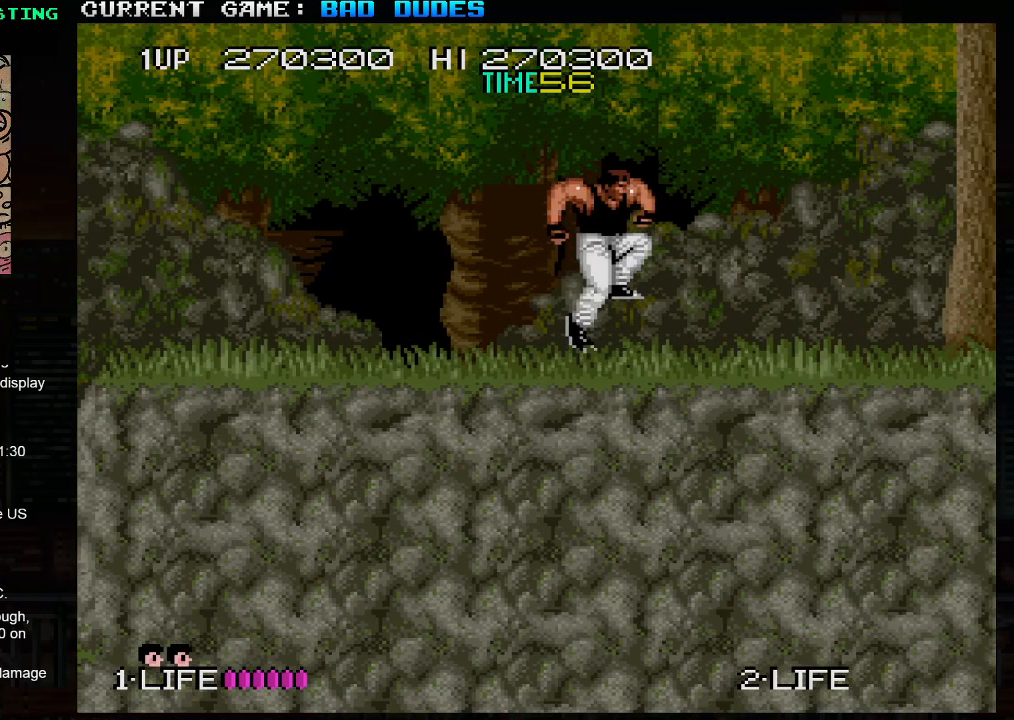
{"buttons": [], "left_stick": "right", "events": [[67, "TRIANGLE", "up"], [100, "SQUARE", "up"]]}
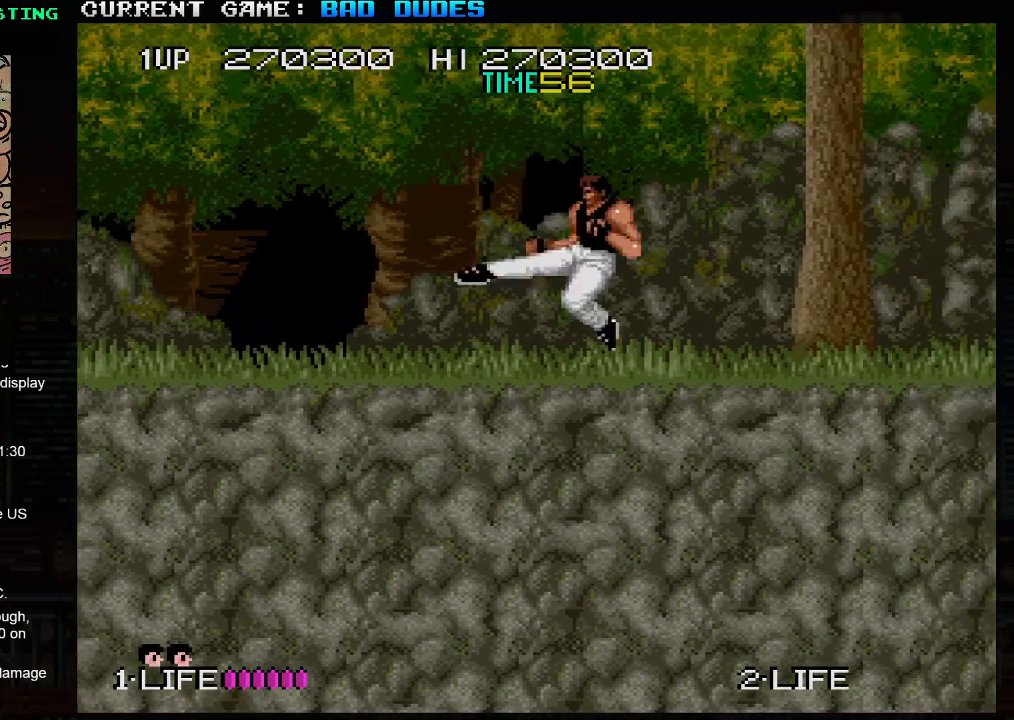
{"buttons": [], "left_stick": "right", "events": [[133, "TRIANGLE", "down"], [183, "SQUARE", "down"], [217, "TRIANGLE", "up"], [283, "SQUARE", "up"]]}
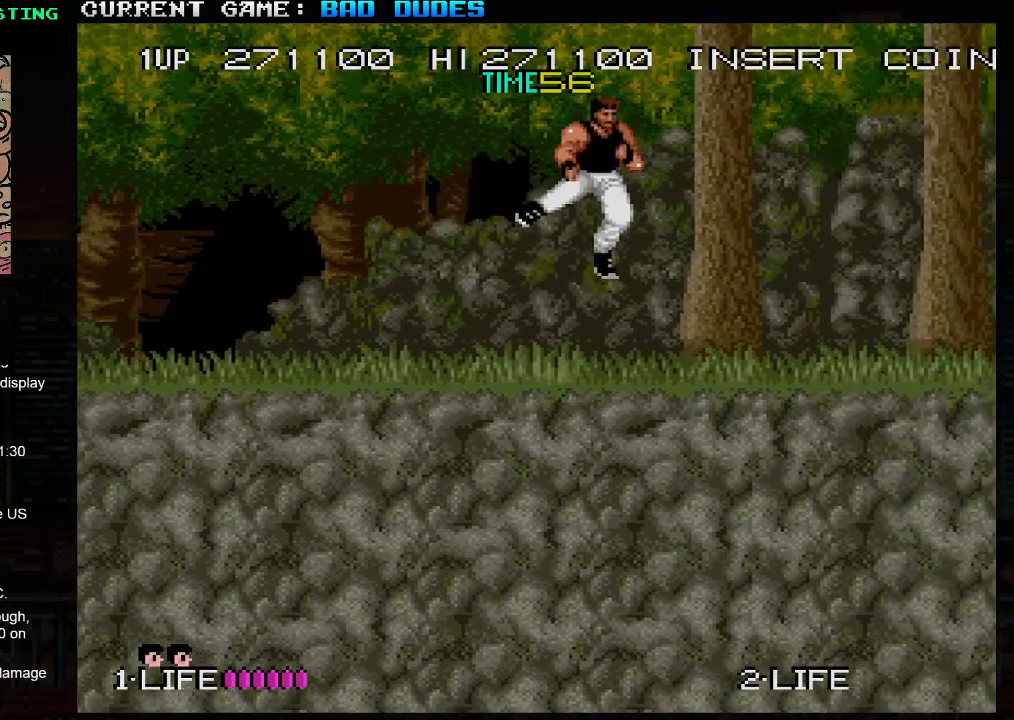
{"buttons": [], "left_stick": "center", "events": [[317, "left_stick", "center"]]}
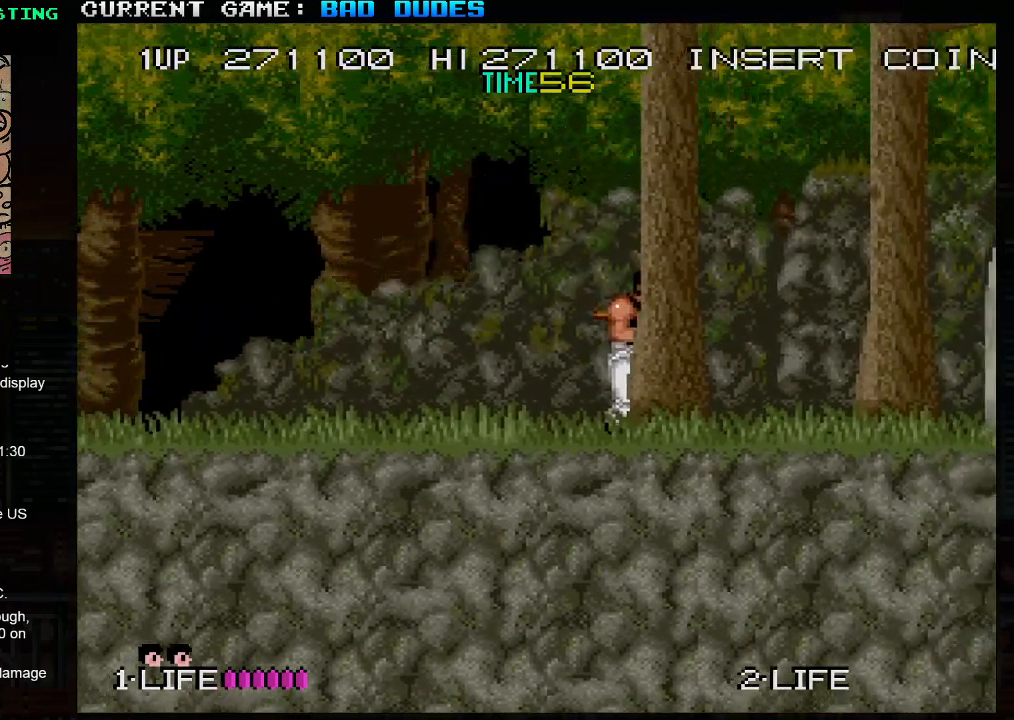
{"buttons": [], "left_stick": "right", "events": [[467, "left_stick", "right"]]}
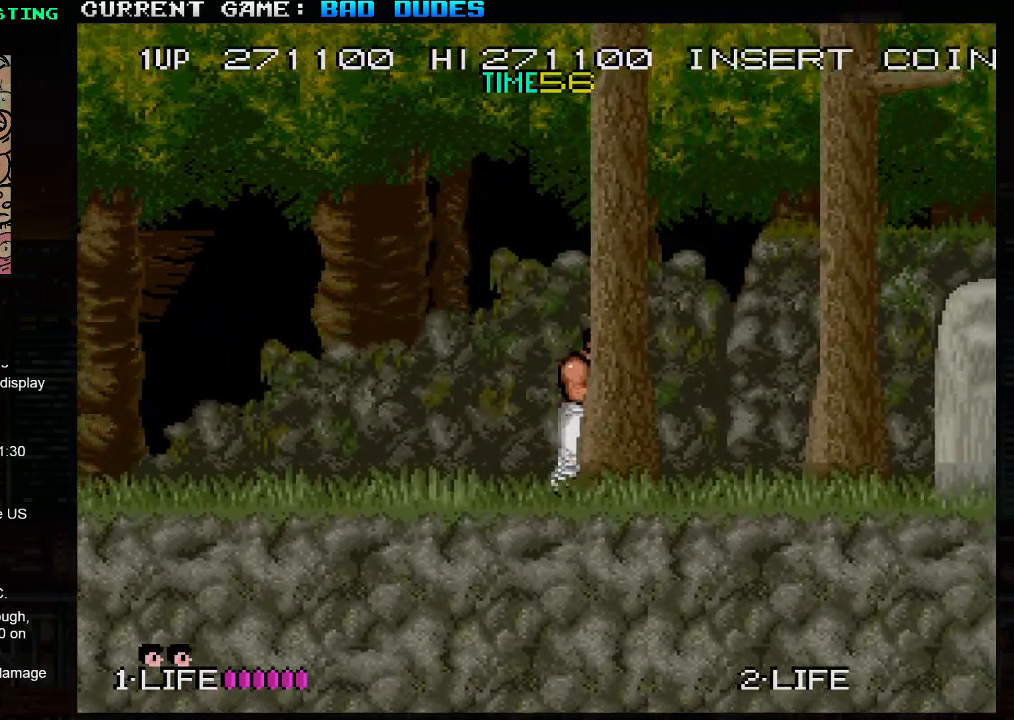
{"buttons": [], "left_stick": "center", "events": [[433, "left_stick", "center"]]}
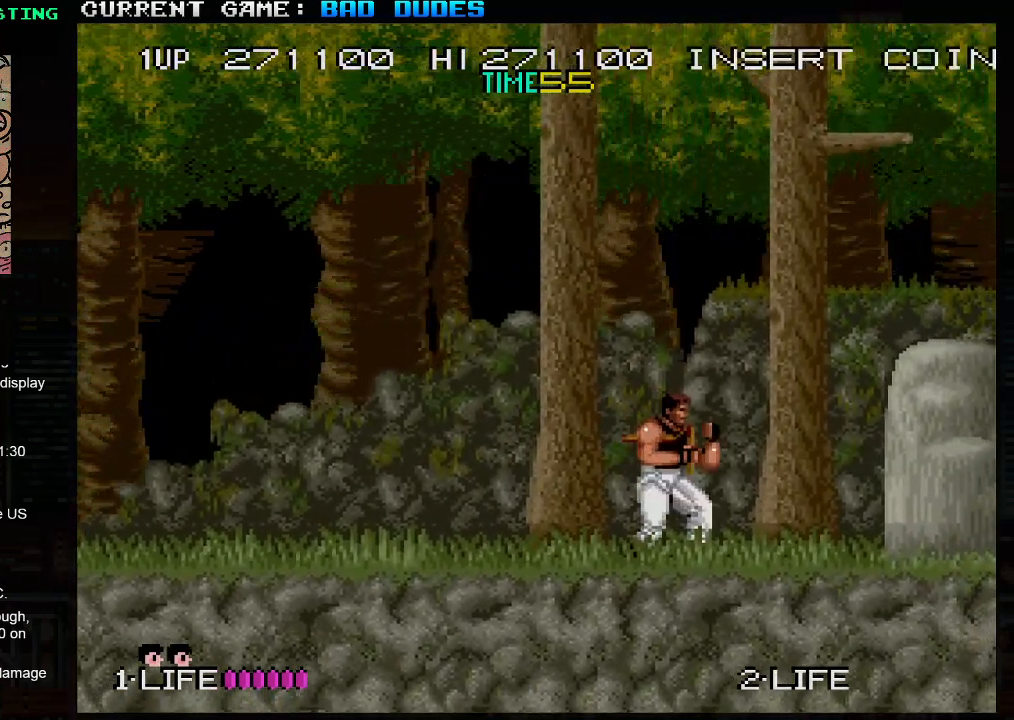
{"buttons": [], "left_stick": "center", "events": []}
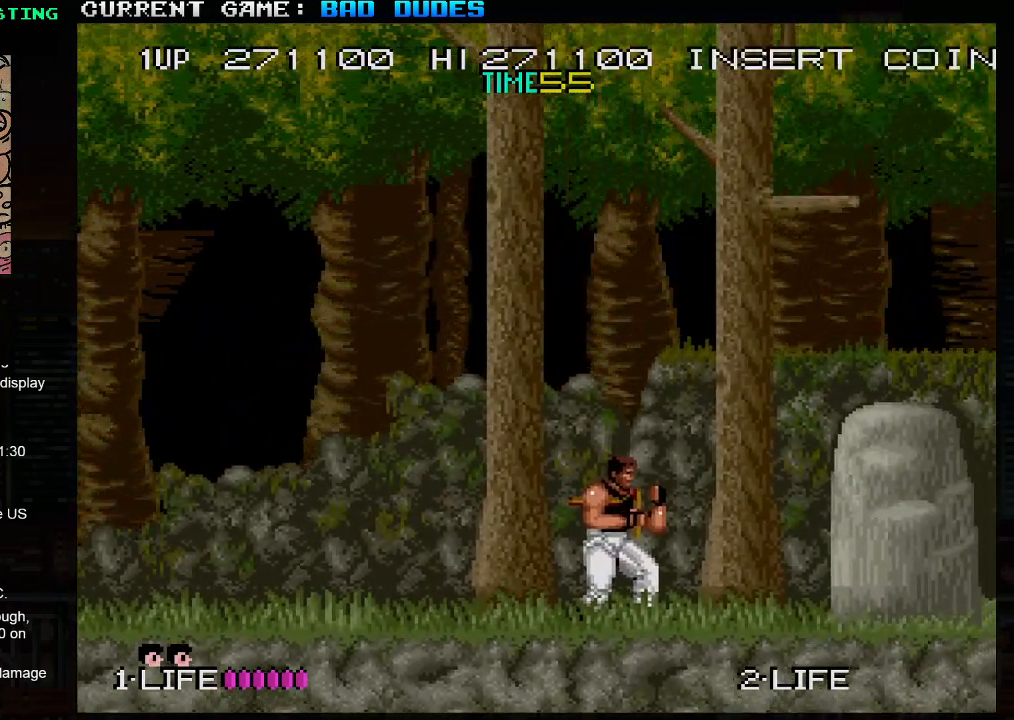
{"buttons": [], "left_stick": "up", "events": [[350, "left_stick", "up"]]}
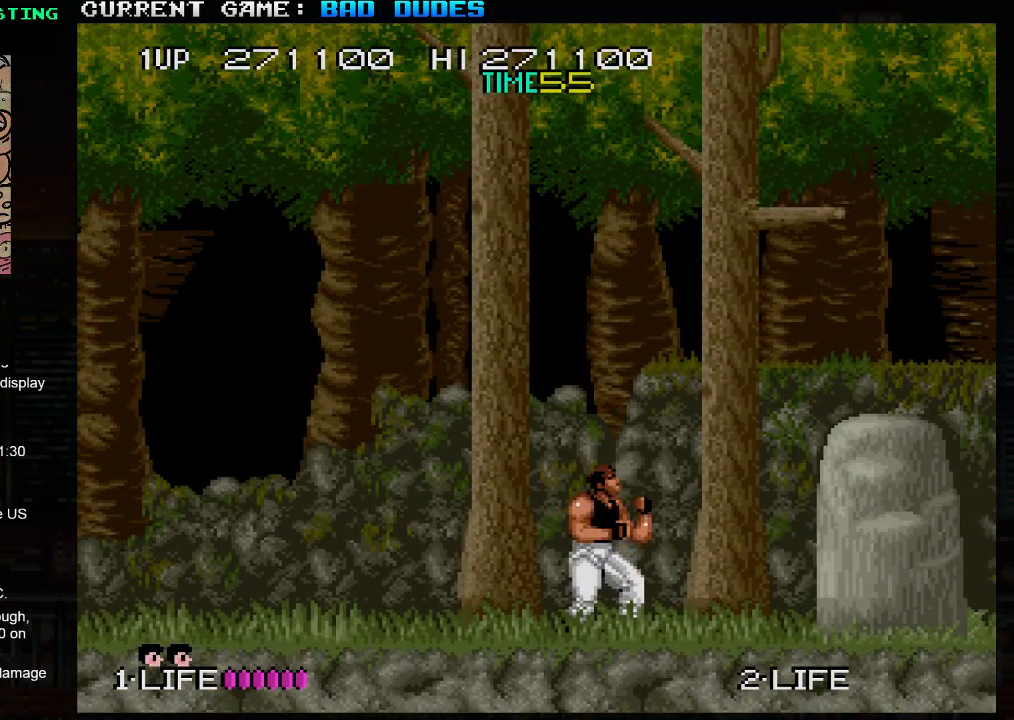
{"buttons": ["TRIANGLE"], "left_stick": "up", "events": [[433, "TRIANGLE", "down"]]}
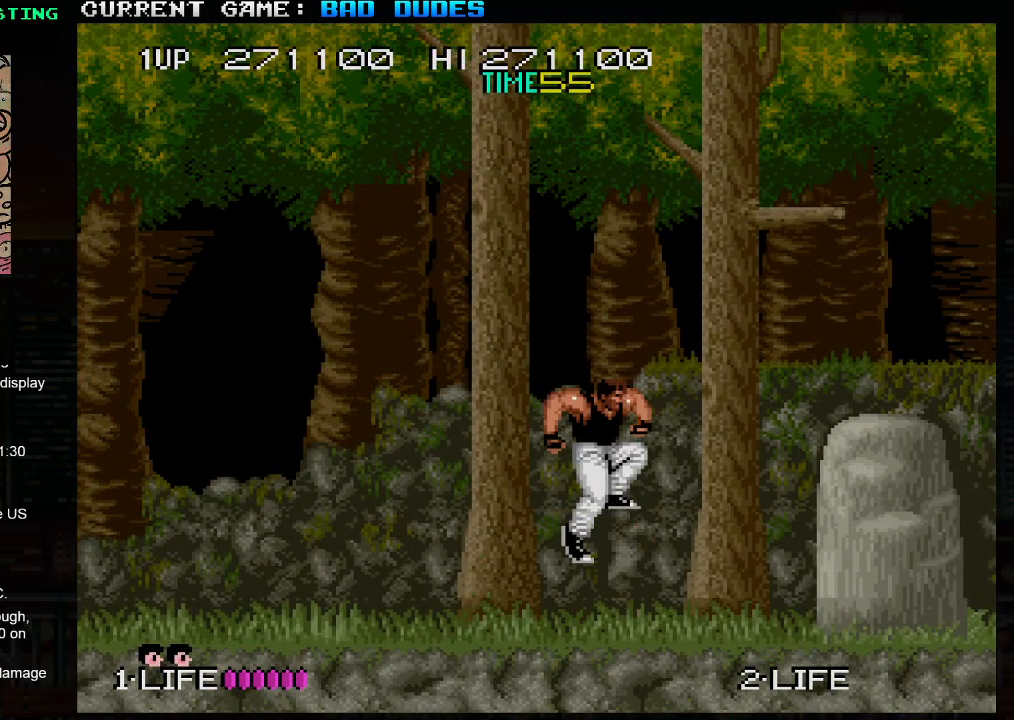
{"buttons": [], "left_stick": "right", "events": [[50, "TRIANGLE", "up"], [183, "left_stick", "right"]]}
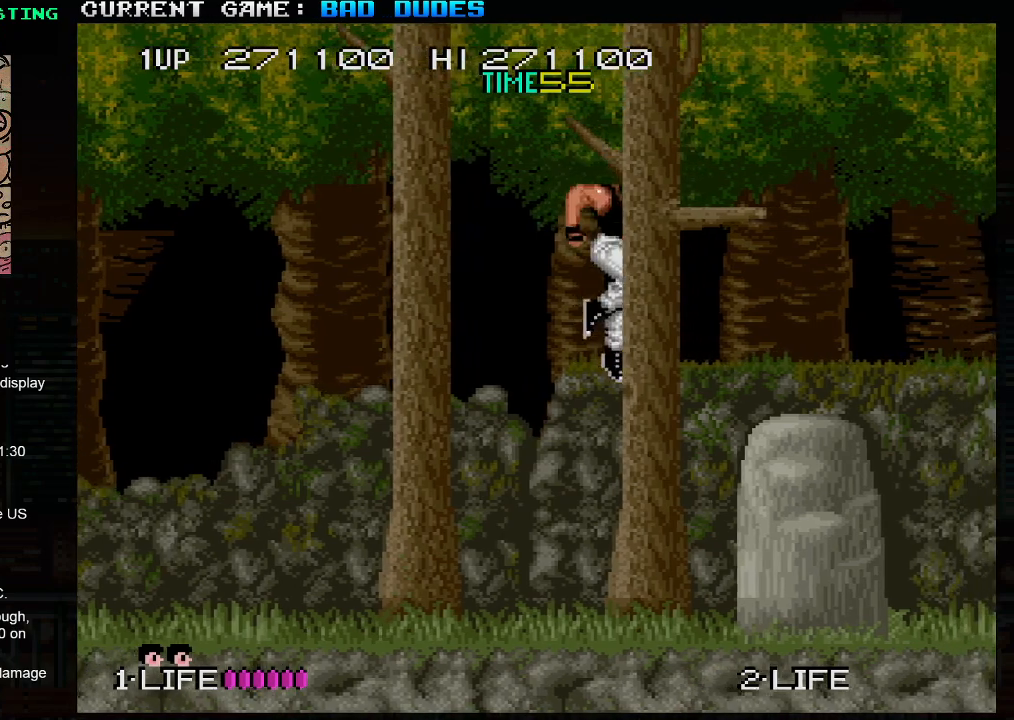
{"buttons": [], "left_stick": "center", "events": [[17, "left_stick", "center"], [350, "TRIANGLE", "down"], [367, "SQUARE", "down"], [417, "SQUARE", "up"], [417, "TRIANGLE", "up"]]}
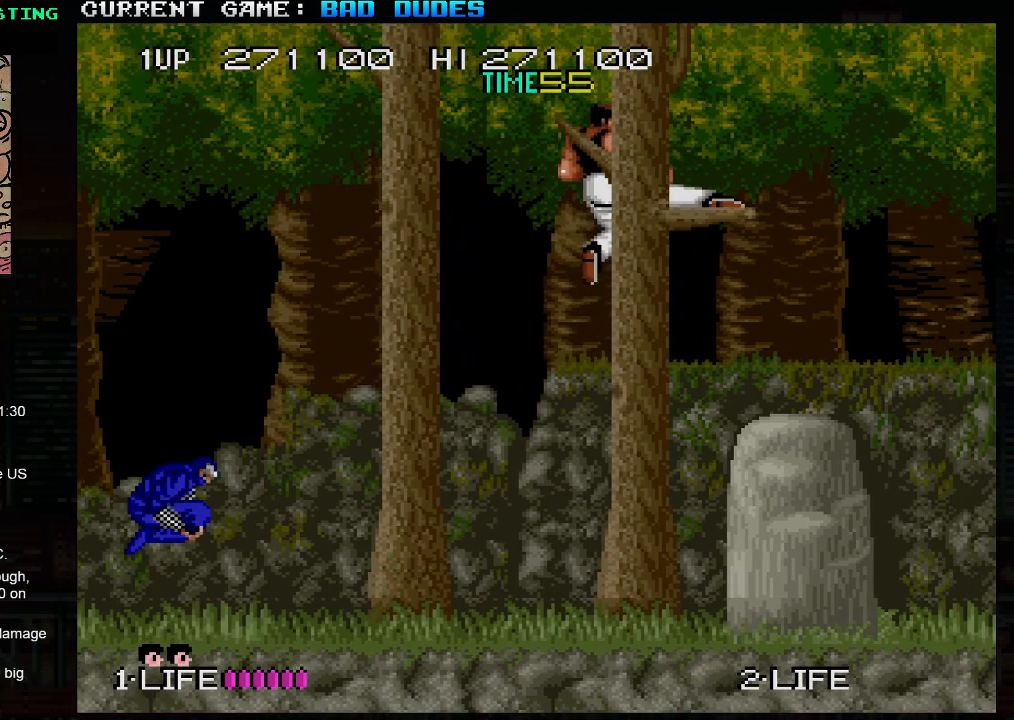
{"buttons": [], "left_stick": "center", "events": [[83, "left_stick", "right"], [467, "left_stick", "center"]]}
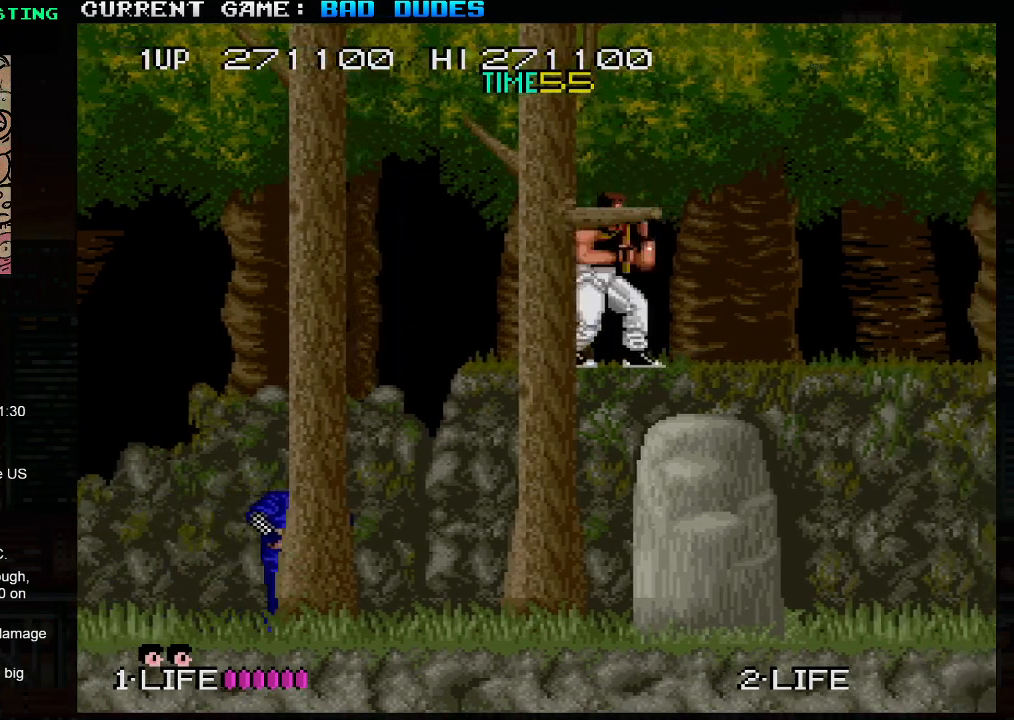
{"buttons": [], "left_stick": "center", "events": [[33, "left_stick", "left"], [200, "left_stick", "center"], [283, "SQUARE", "down"], [383, "SQUARE", "up"]]}
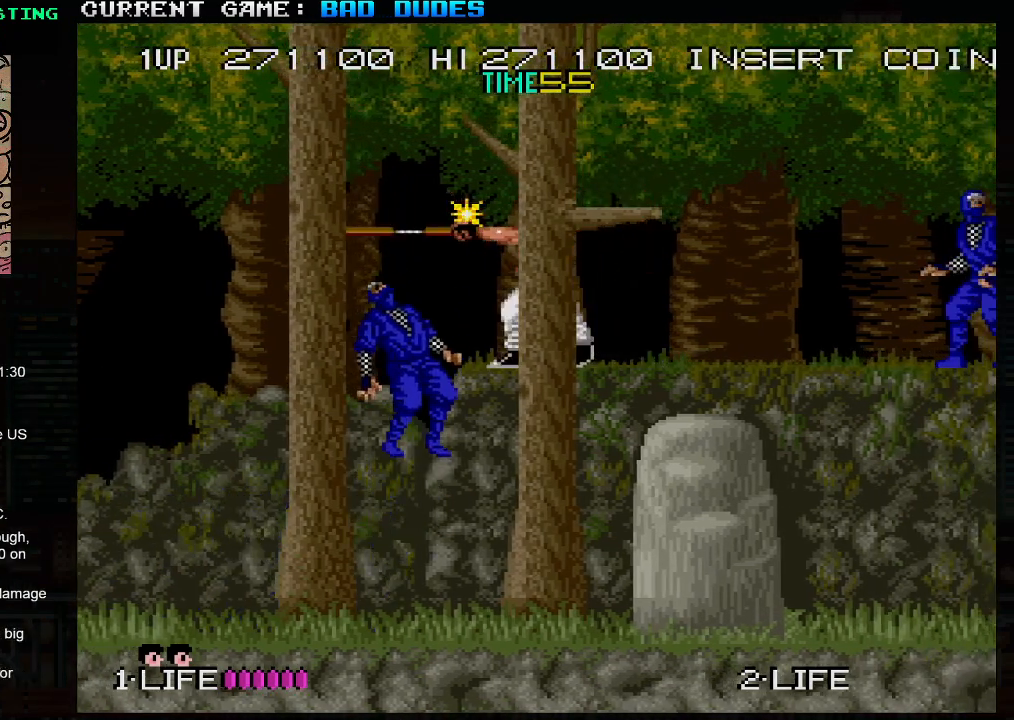
{"buttons": [], "left_stick": "right", "events": [[233, "left_stick", "left"], [333, "left_stick", "center"], [400, "left_stick", "right"]]}
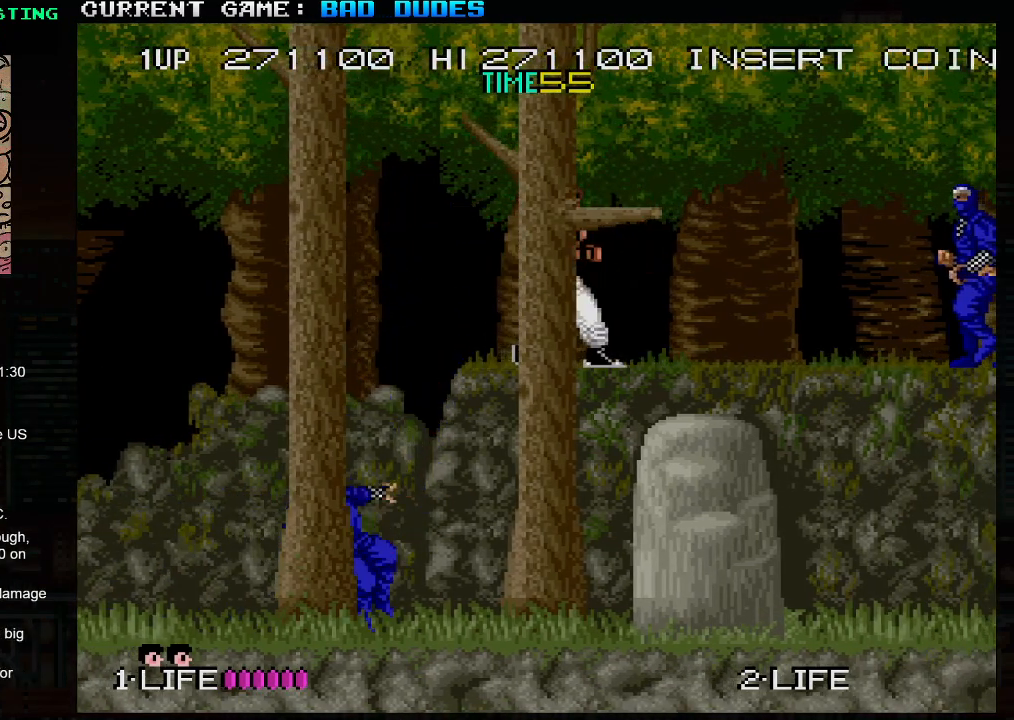
{"buttons": [], "left_stick": "center", "events": [[100, "SQUARE", "down"], [200, "left_stick", "center"], [233, "SQUARE", "up"]]}
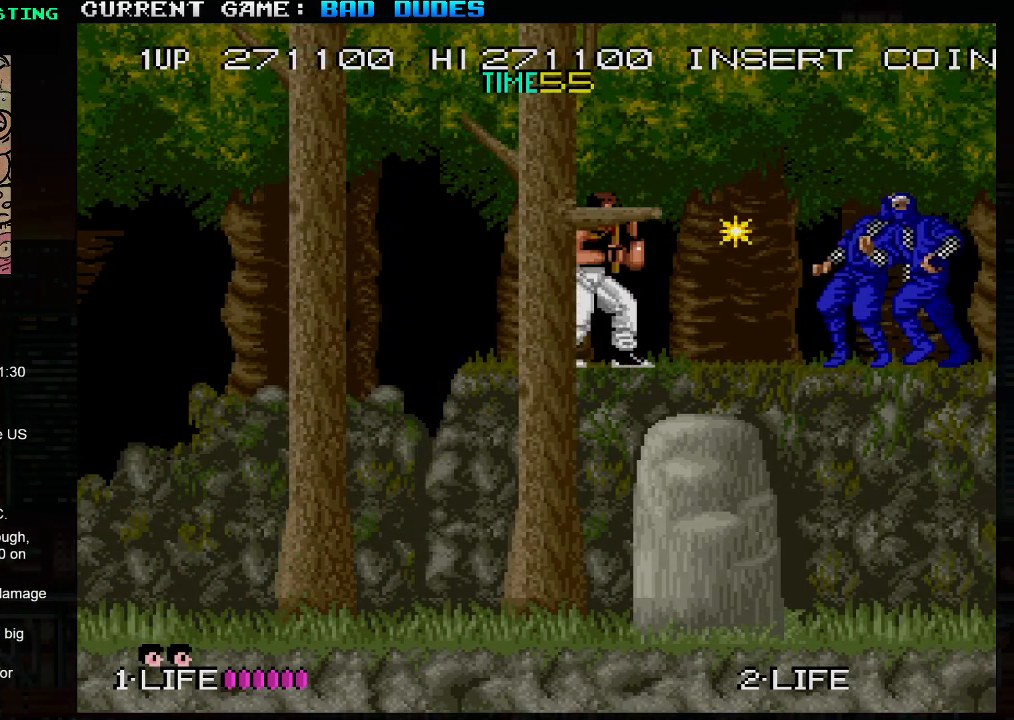
{"buttons": [], "left_stick": "down", "events": [[167, "left_stick", "down"], [200, "SQUARE", "down"], [267, "SQUARE", "up"], [350, "SQUARE", "down"], [433, "SQUARE", "up"]]}
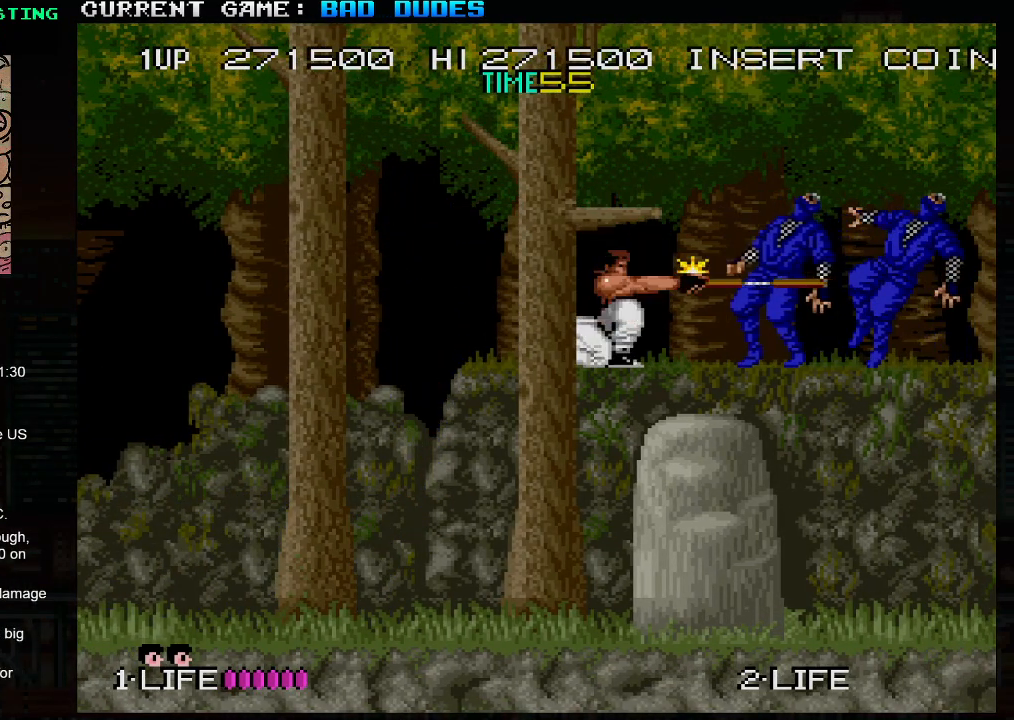
{"buttons": [], "left_stick": "center", "events": [[150, "left_stick", "center"]]}
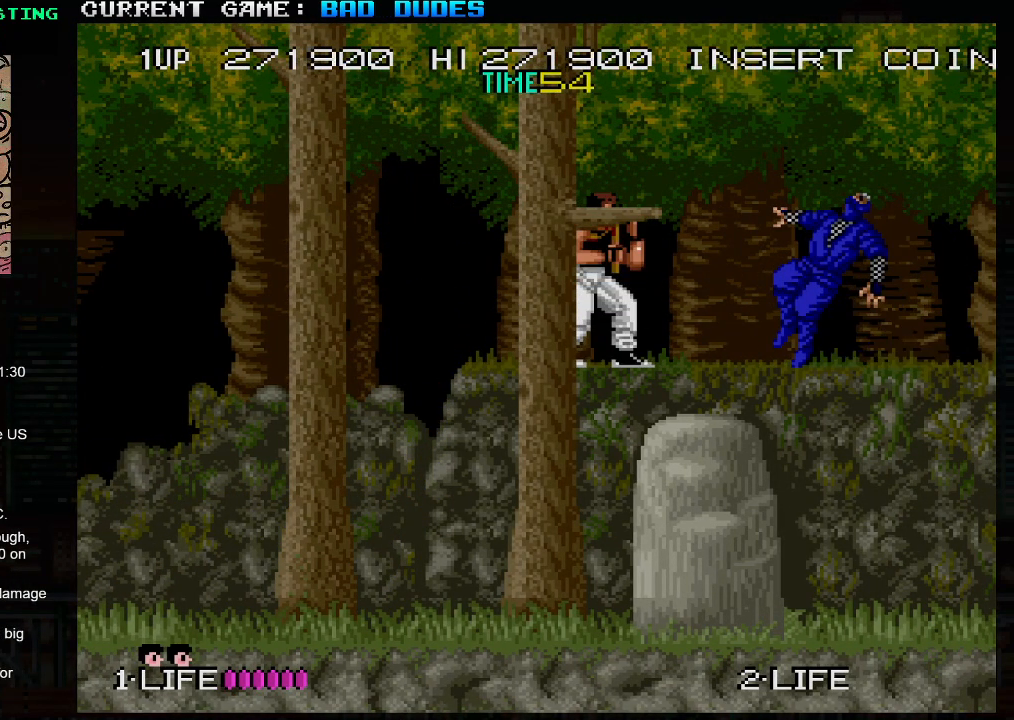
{"buttons": [], "left_stick": "center", "events": []}
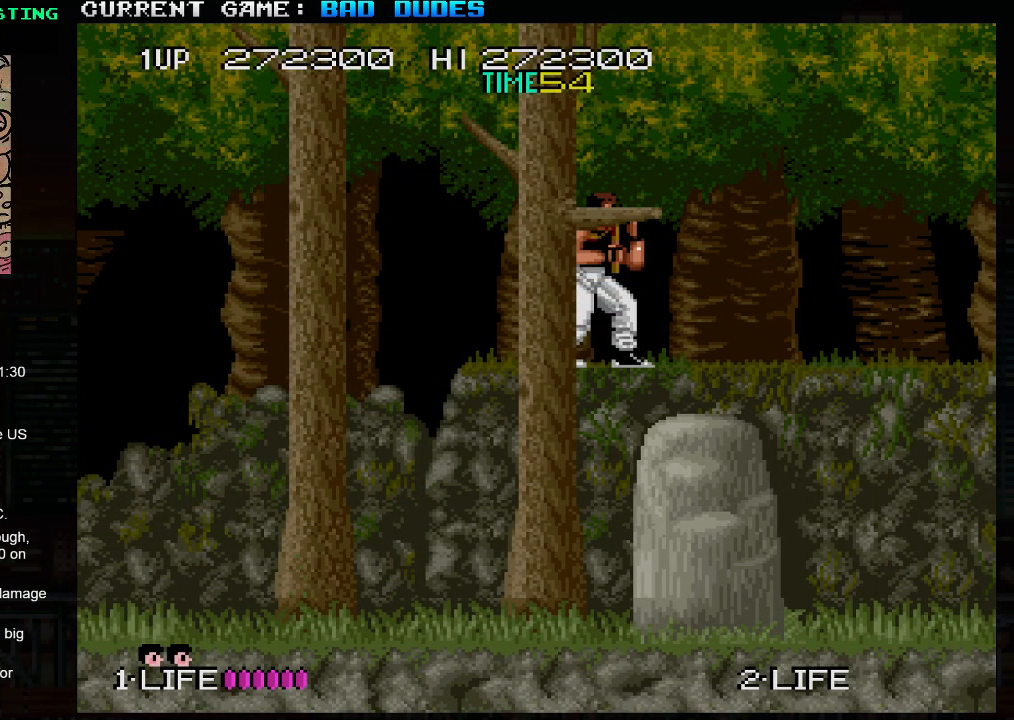
{"buttons": [], "left_stick": "center", "events": []}
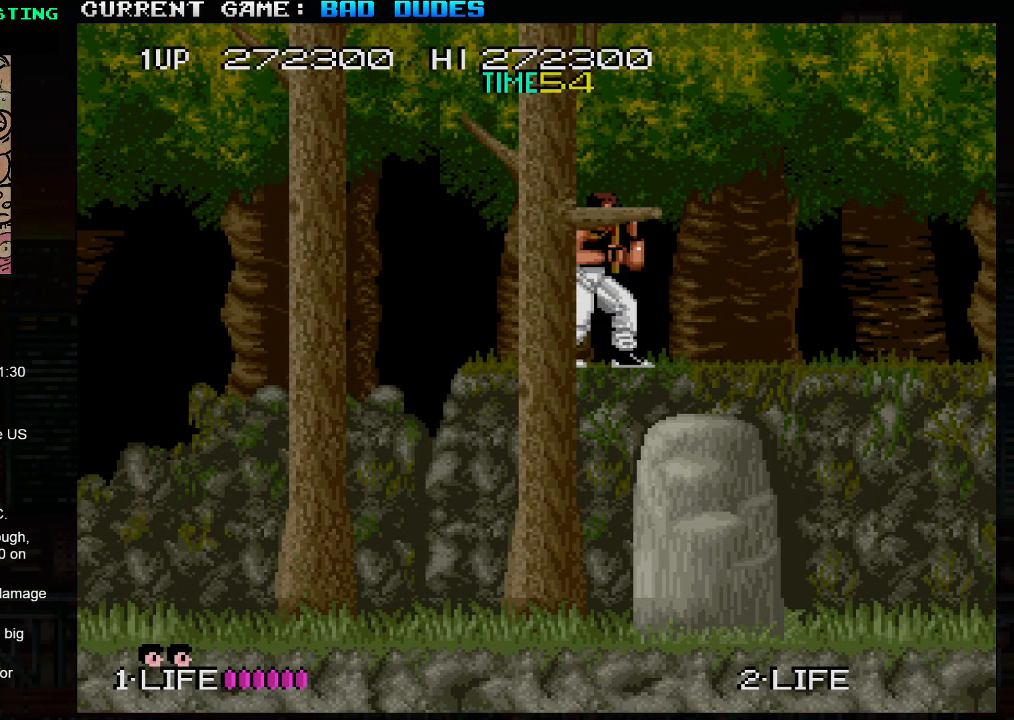
{"buttons": [], "left_stick": "center", "events": []}
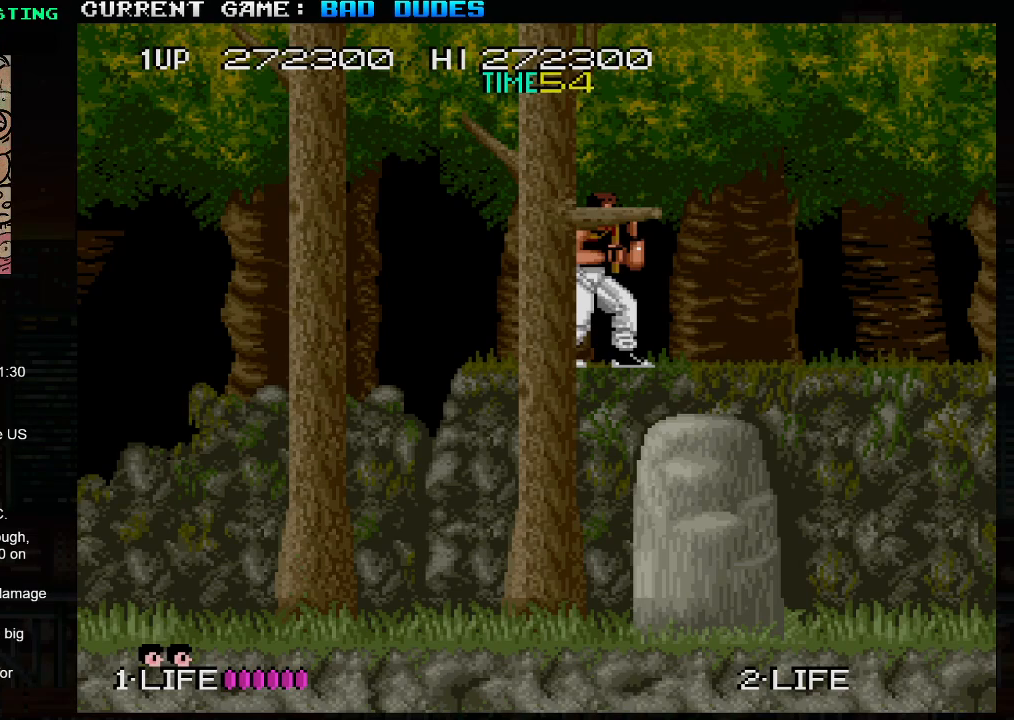
{"buttons": [], "left_stick": "right", "events": [[317, "left_stick", "right"]]}
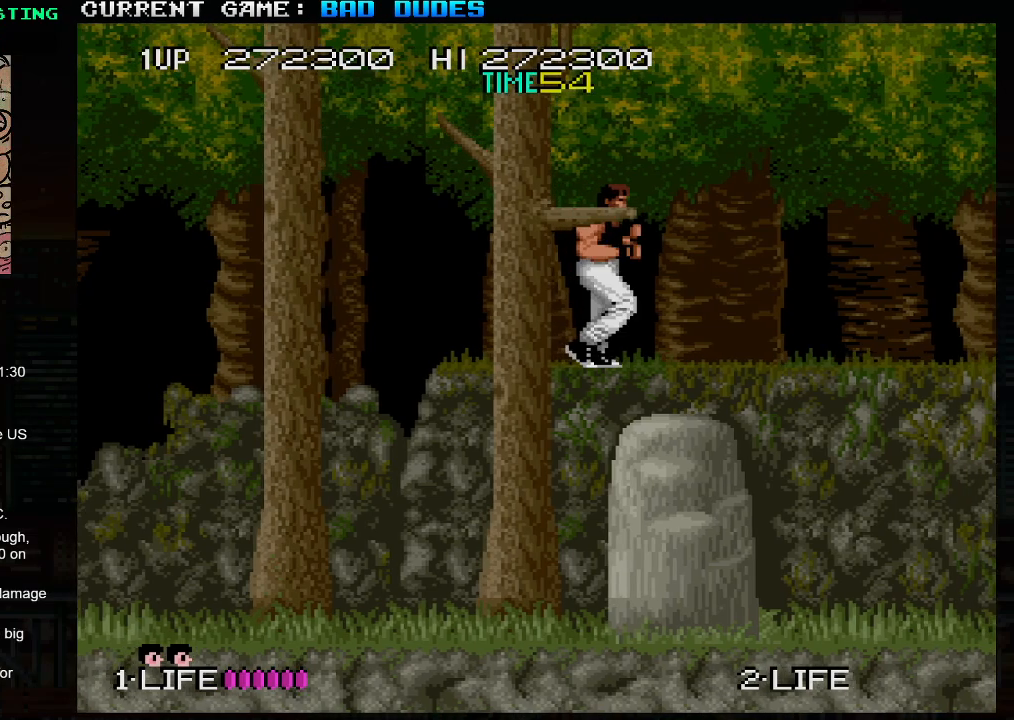
{"buttons": [], "left_stick": "down-right", "events": [[167, "left_stick", "down-right"], [217, "SQUARE", "down"], [300, "SQUARE", "up"]]}
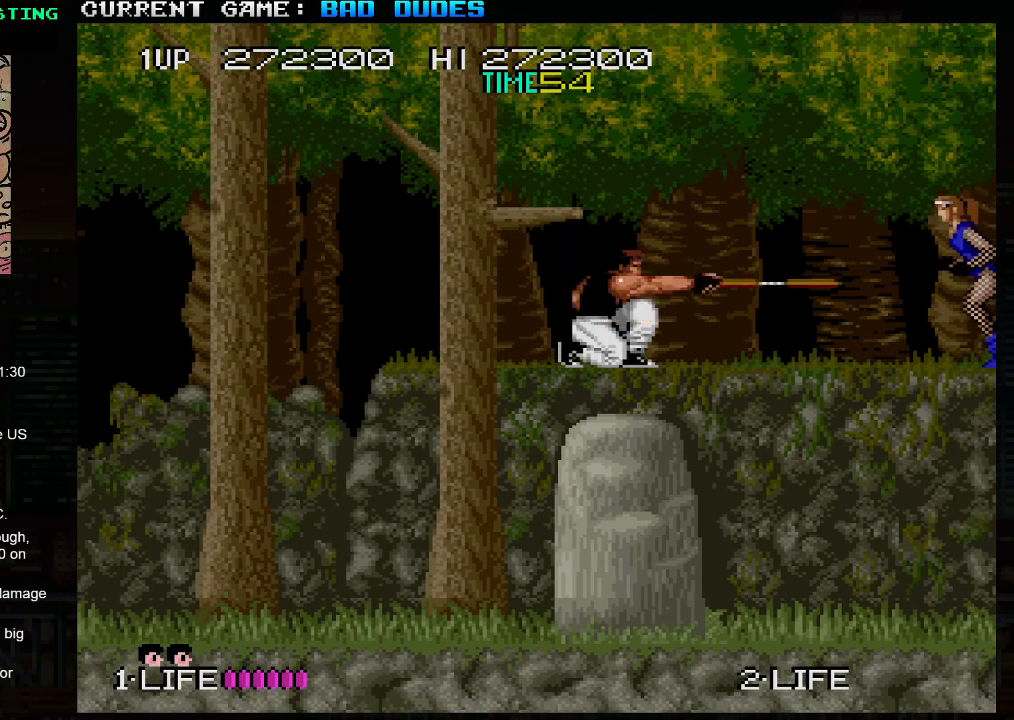
{"buttons": ["SQUARE"], "left_stick": "down-right", "events": [[233, "left_stick", "right"], [317, "SQUARE", "down"], [333, "left_stick", "down-right"], [383, "SQUARE", "up"], [450, "SQUARE", "down"]]}